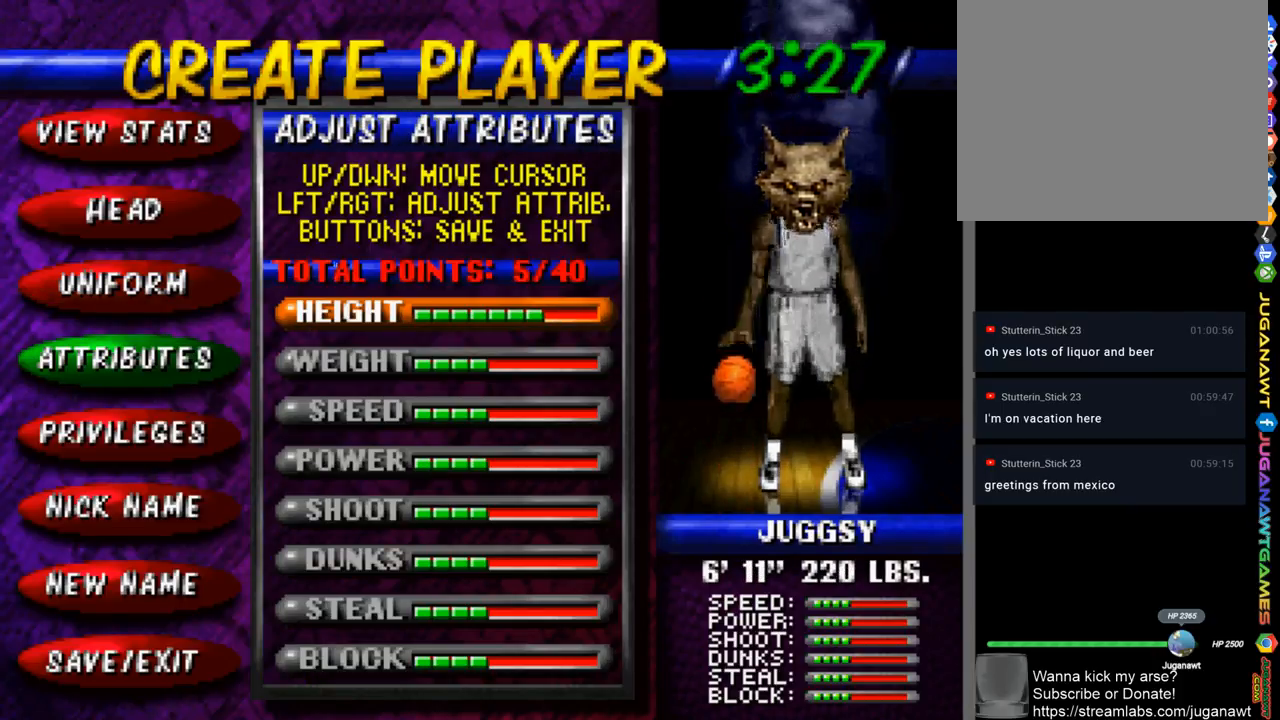
Gameplay with a controller (PlayStation layout); each line is a JSON object with the inputs held at the frame after it. "events" lists button and stick changes between this image and that frame as [ms after this image, input, new state], when the widget could be followed in between.
{"buttons": ["DPAD_LEFT"], "left_stick": "center", "right_stick": "center", "events": [[50, "DPAD_LEFT", "down"], [117, "DPAD_LEFT", "up"], [217, "DPAD_LEFT", "down"], [250, "DPAD_RIGHT", "up"], [317, "DPAD_LEFT", "up"], [417, "DPAD_LEFT", "down"]]}
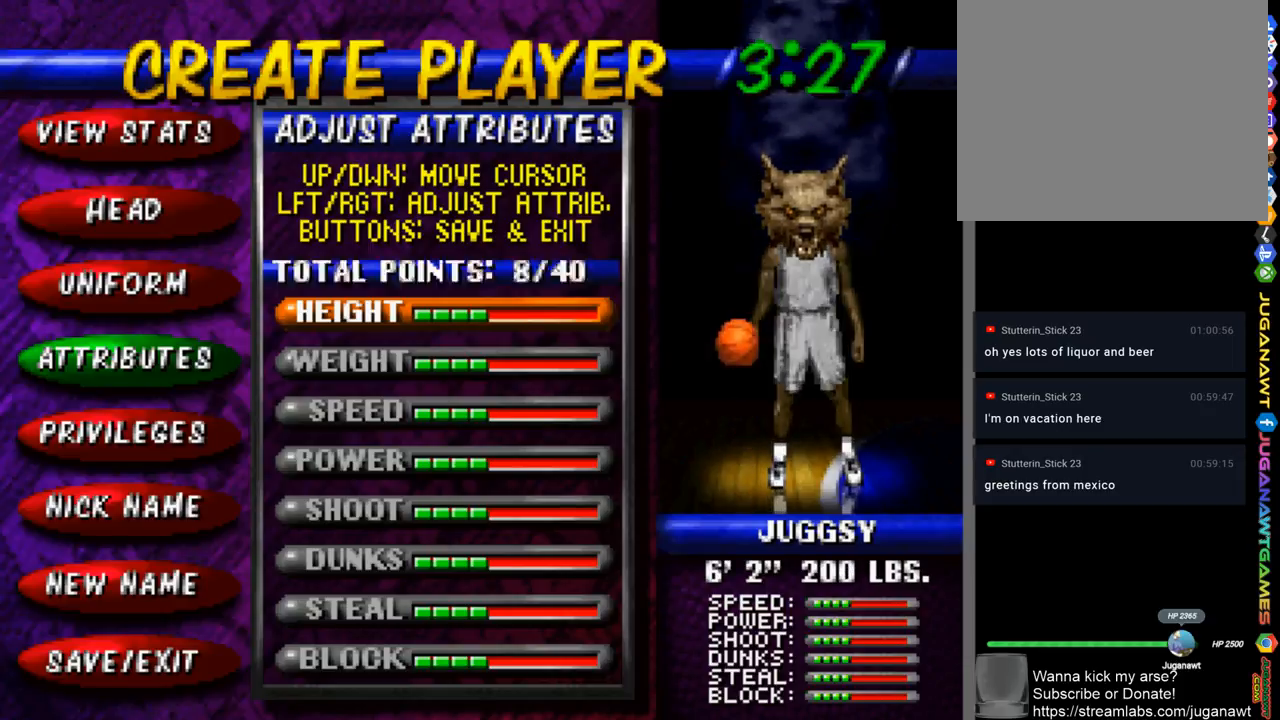
{"buttons": ["DPAD_RIGHT"], "left_stick": "center", "right_stick": "center", "events": [[17, "DPAD_LEFT", "up"], [250, "DPAD_RIGHT", "down"], [317, "DPAD_RIGHT", "up"], [450, "DPAD_RIGHT", "down"]]}
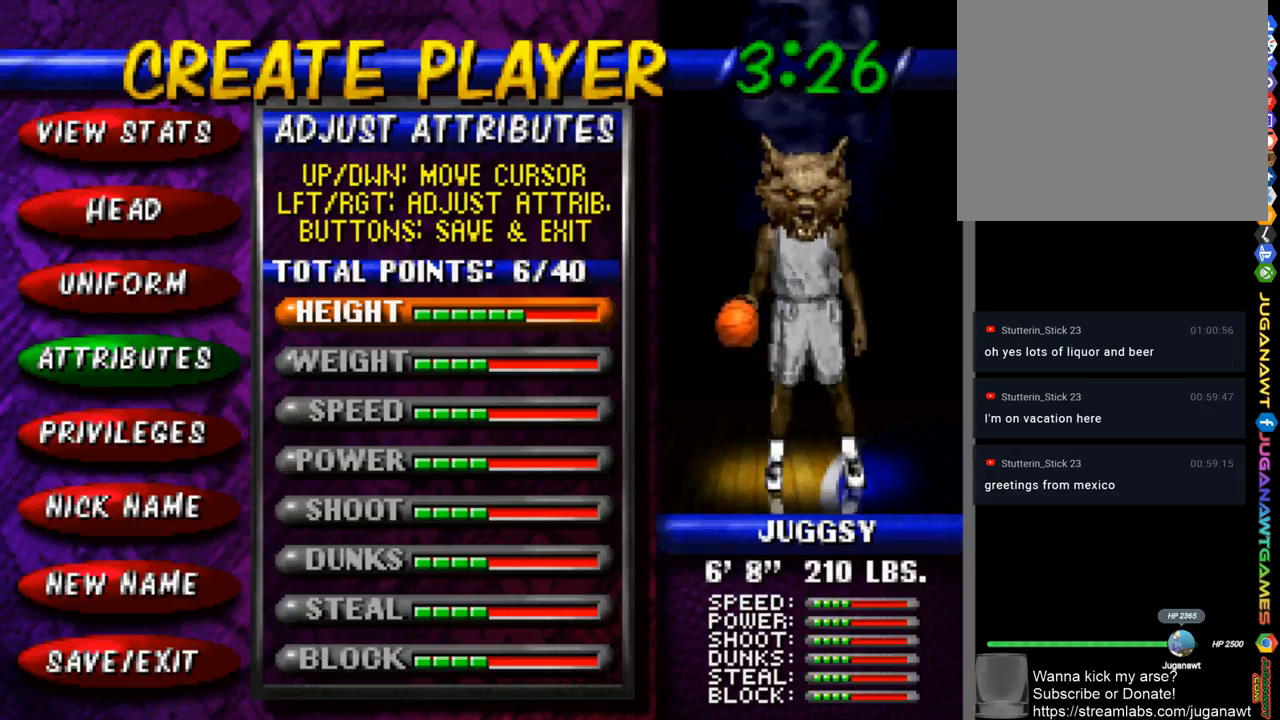
{"buttons": [], "left_stick": "center", "right_stick": "center", "events": [[17, "DPAD_RIGHT", "up"], [117, "DPAD_RIGHT", "down"], [183, "DPAD_RIGHT", "up"], [450, "DPAD_LEFT", "down"], [483, "DPAD_LEFT", "up"]]}
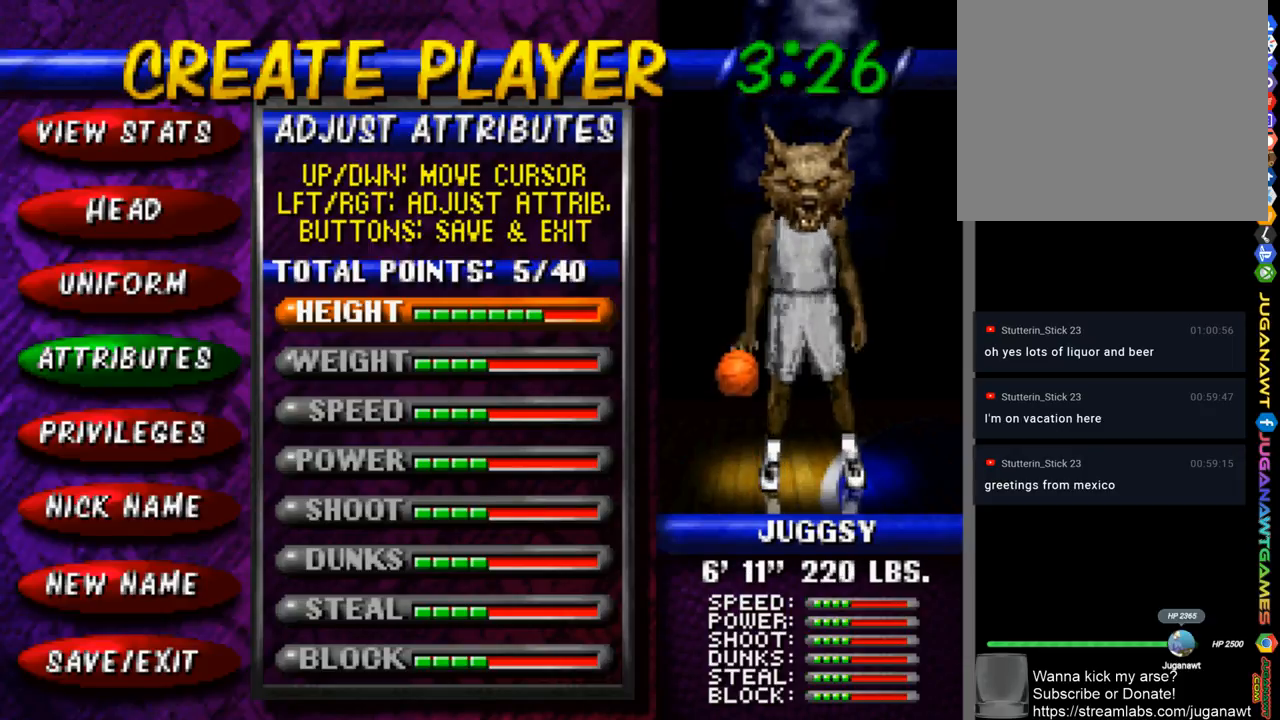
{"buttons": ["DPAD_RIGHT"], "left_stick": "center", "right_stick": "center", "events": [[183, "DPAD_DOWN", "down"], [317, "DPAD_DOWN", "up"], [450, "DPAD_RIGHT", "down"]]}
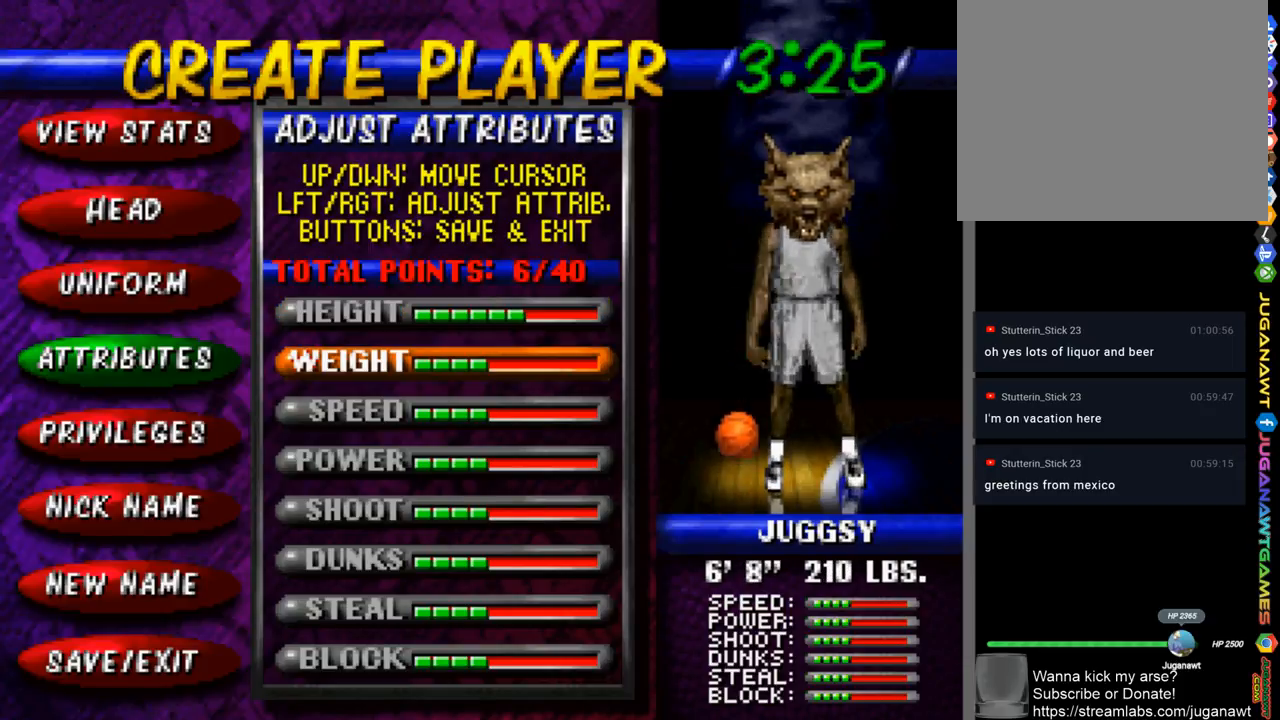
{"buttons": ["DPAD_RIGHT"], "left_stick": "center", "right_stick": "center", "events": [[50, "DPAD_RIGHT", "up"], [117, "DPAD_RIGHT", "down"], [217, "DPAD_RIGHT", "up"], [283, "DPAD_RIGHT", "down"], [350, "DPAD_RIGHT", "up"], [450, "DPAD_RIGHT", "down"]]}
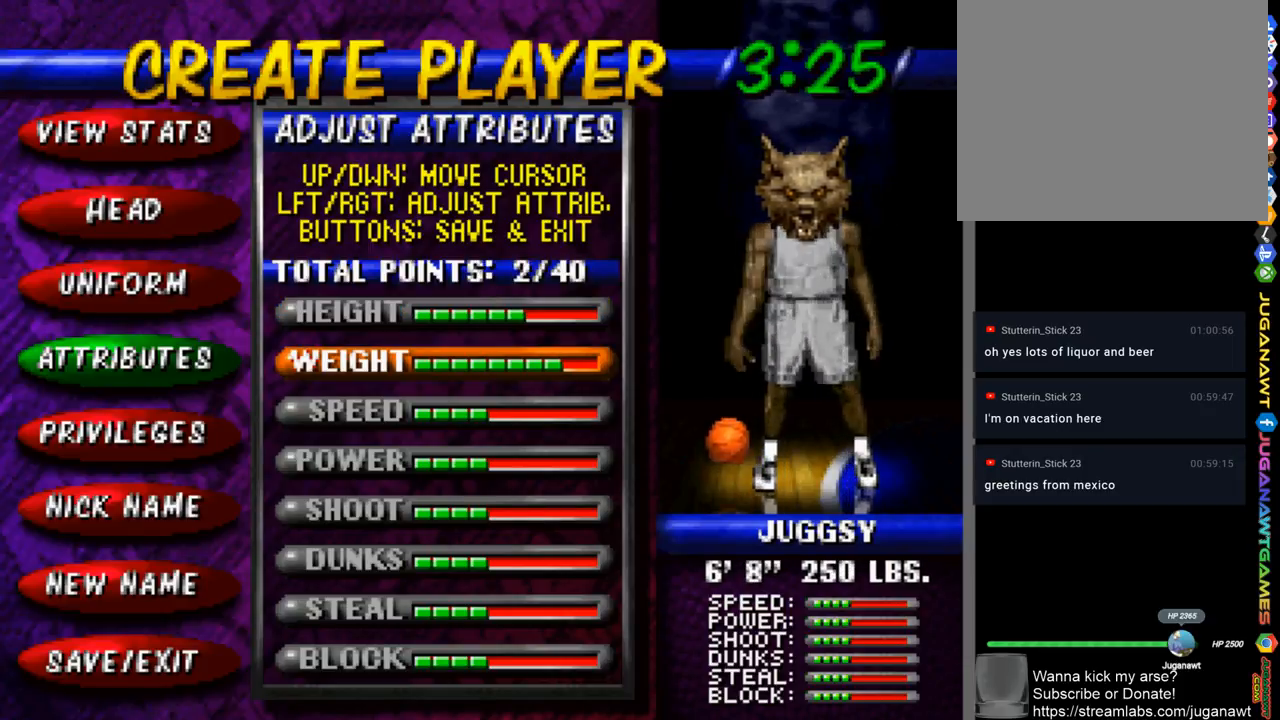
{"buttons": [], "left_stick": "center", "right_stick": "center", "events": [[17, "DPAD_RIGHT", "up"], [117, "DPAD_RIGHT", "down"], [350, "DPAD_RIGHT", "up"]]}
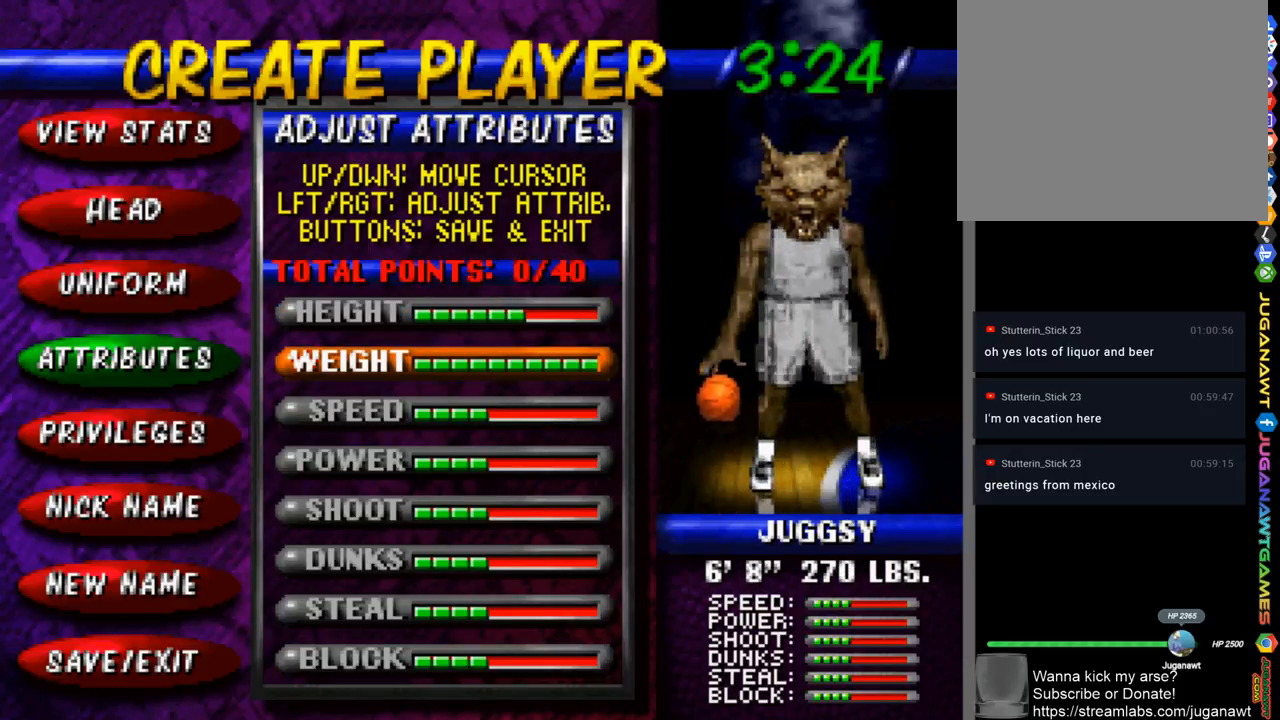
{"buttons": ["DPAD_LEFT"], "left_stick": "center", "right_stick": "center", "events": [[83, "DPAD_LEFT", "down"], [150, "DPAD_LEFT", "up"], [250, "DPAD_LEFT", "down"], [350, "DPAD_LEFT", "up"], [450, "DPAD_LEFT", "down"]]}
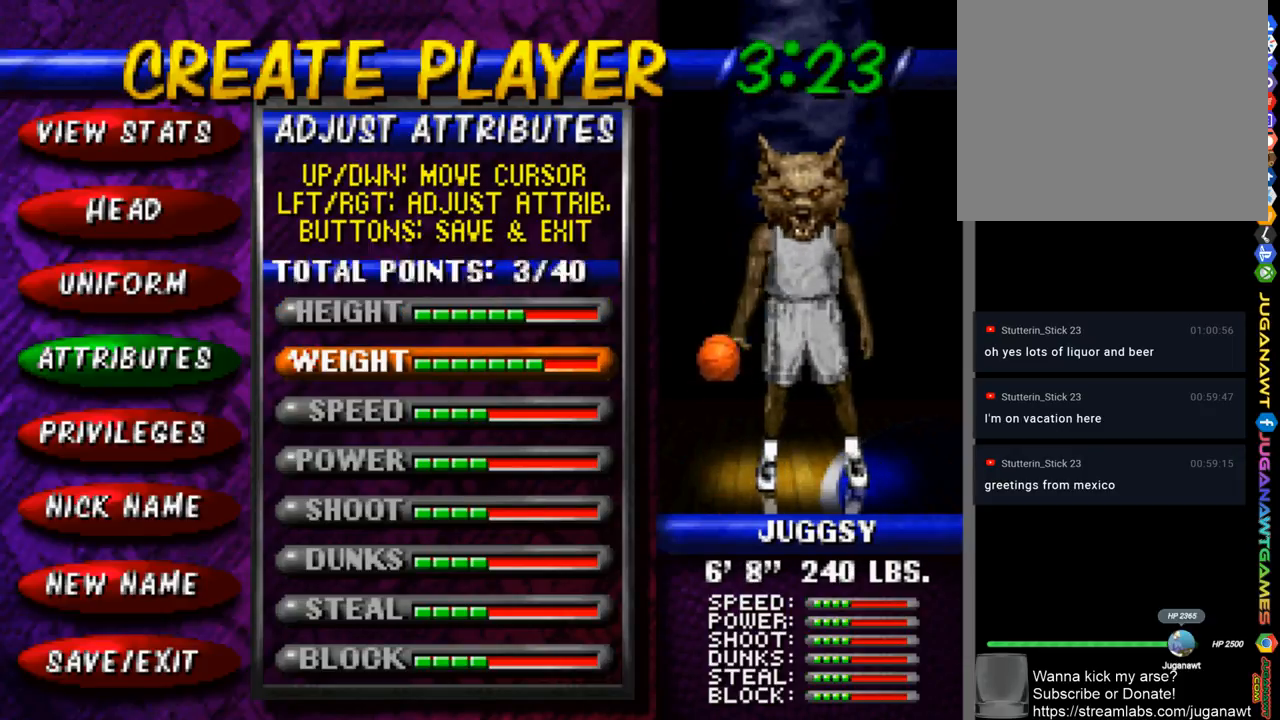
{"buttons": [], "left_stick": "center", "right_stick": "center", "events": [[50, "DPAD_LEFT", "up"], [150, "DPAD_LEFT", "down"], [250, "DPAD_LEFT", "up"], [417, "DPAD_DOWN", "down"], [483, "DPAD_DOWN", "up"]]}
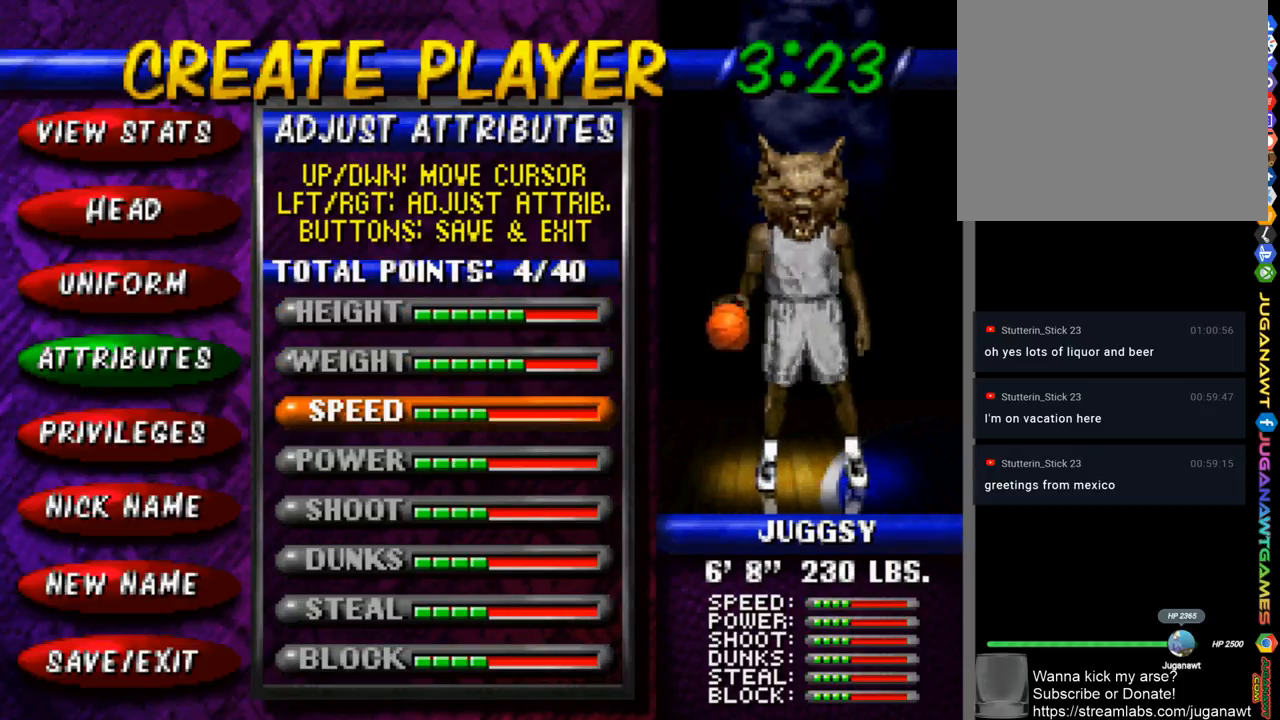
{"buttons": [], "left_stick": "center", "right_stick": "center", "events": [[83, "DPAD_DOWN", "down"], [183, "DPAD_DOWN", "up"], [283, "DPAD_DOWN", "down"], [317, "DPAD_DOWN", "up"], [417, "DPAD_DOWN", "down"], [483, "DPAD_DOWN", "up"]]}
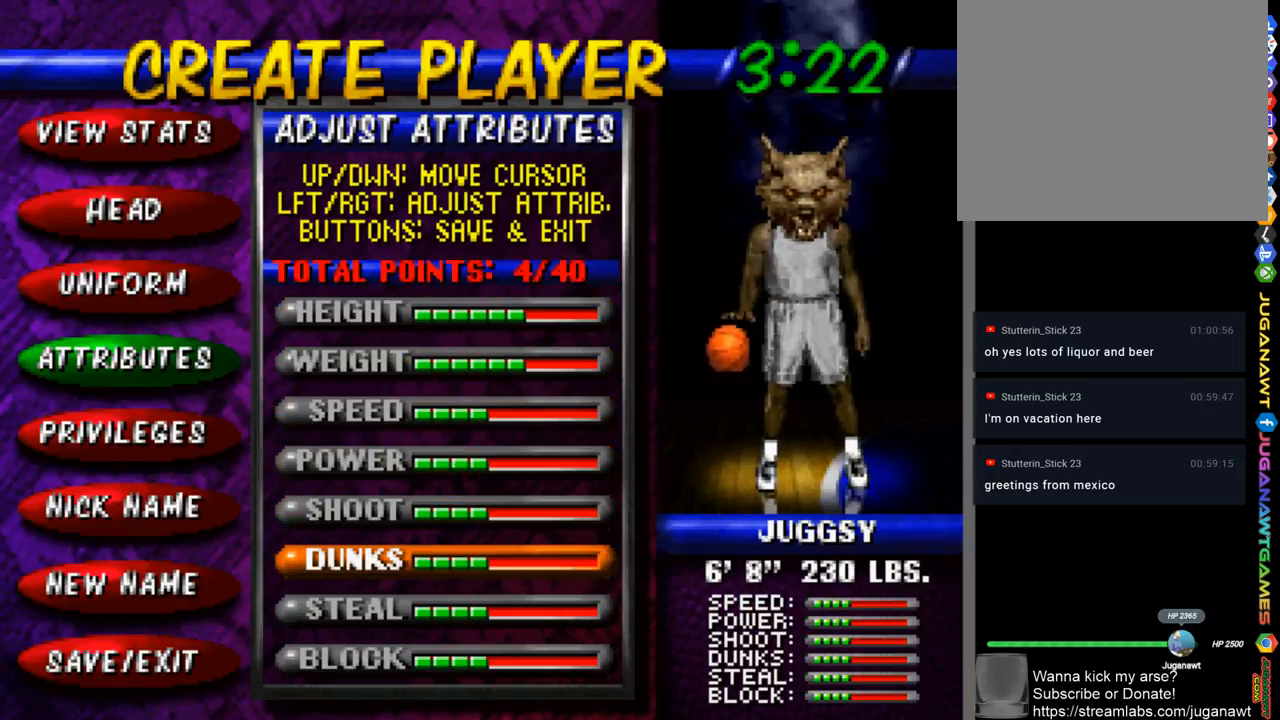
{"buttons": [], "left_stick": "center", "right_stick": "center", "events": []}
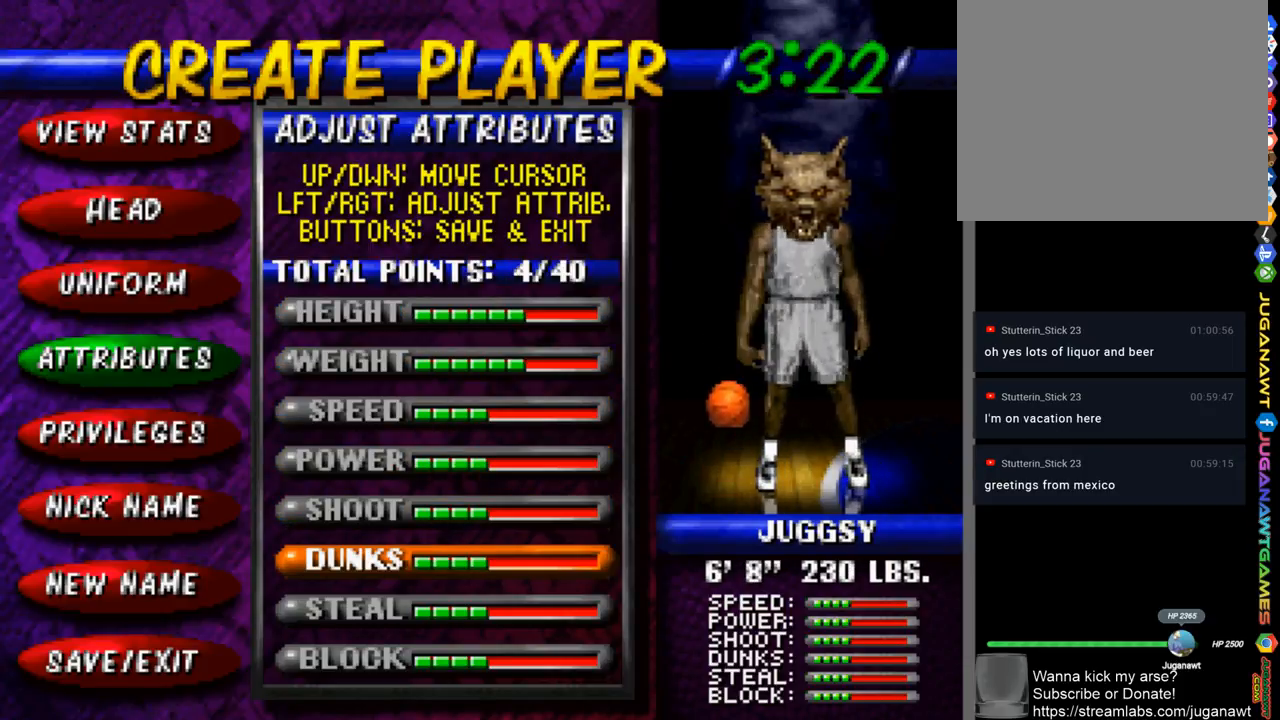
{"buttons": [], "left_stick": "center", "right_stick": "center", "events": []}
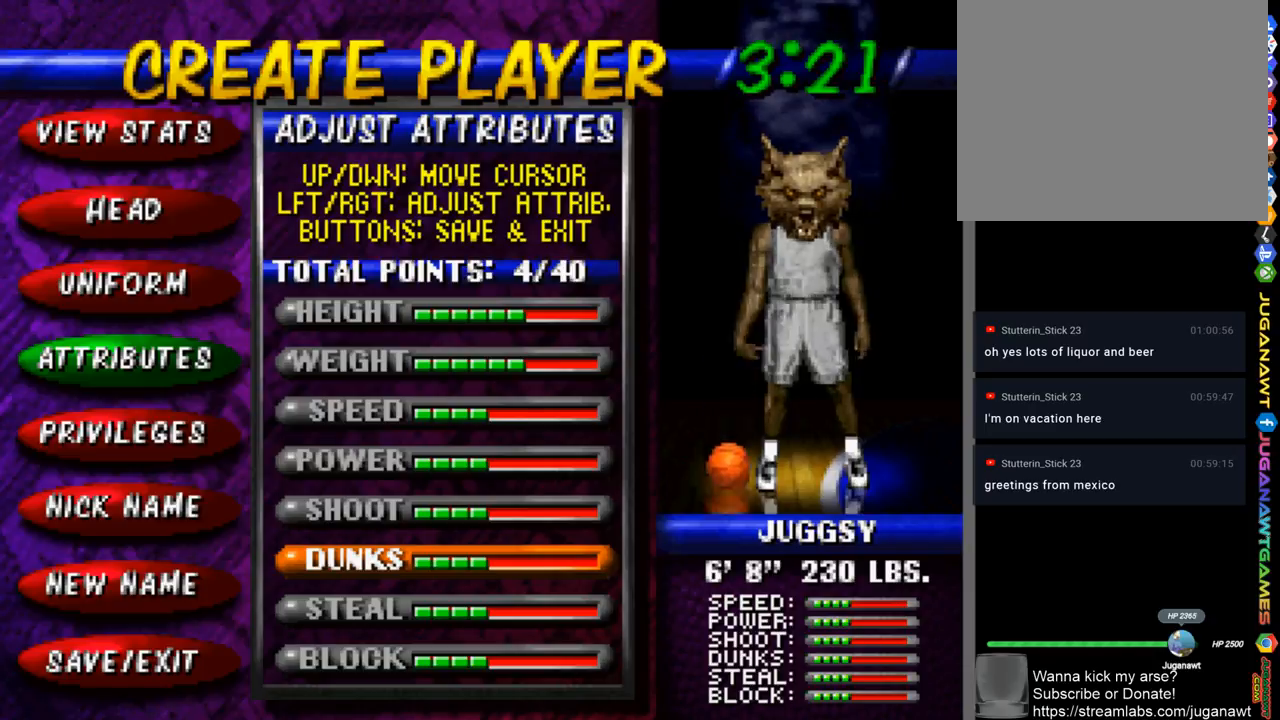
{"buttons": [], "left_stick": "center", "right_stick": "center", "events": [[217, "DPAD_UP", "down"], [283, "DPAD_UP", "up"]]}
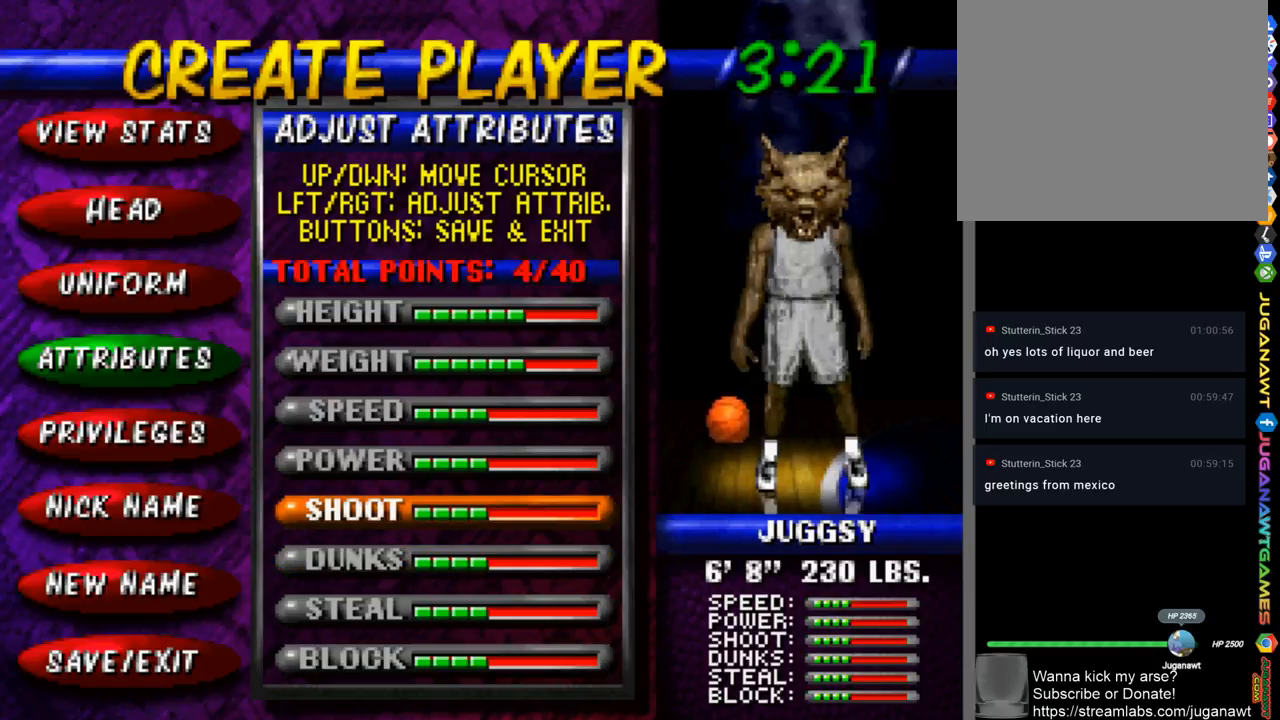
{"buttons": [], "left_stick": "center", "right_stick": "center", "events": [[83, "DPAD_RIGHT", "down"], [150, "DPAD_RIGHT", "up"], [250, "DPAD_RIGHT", "down"], [350, "DPAD_RIGHT", "up"]]}
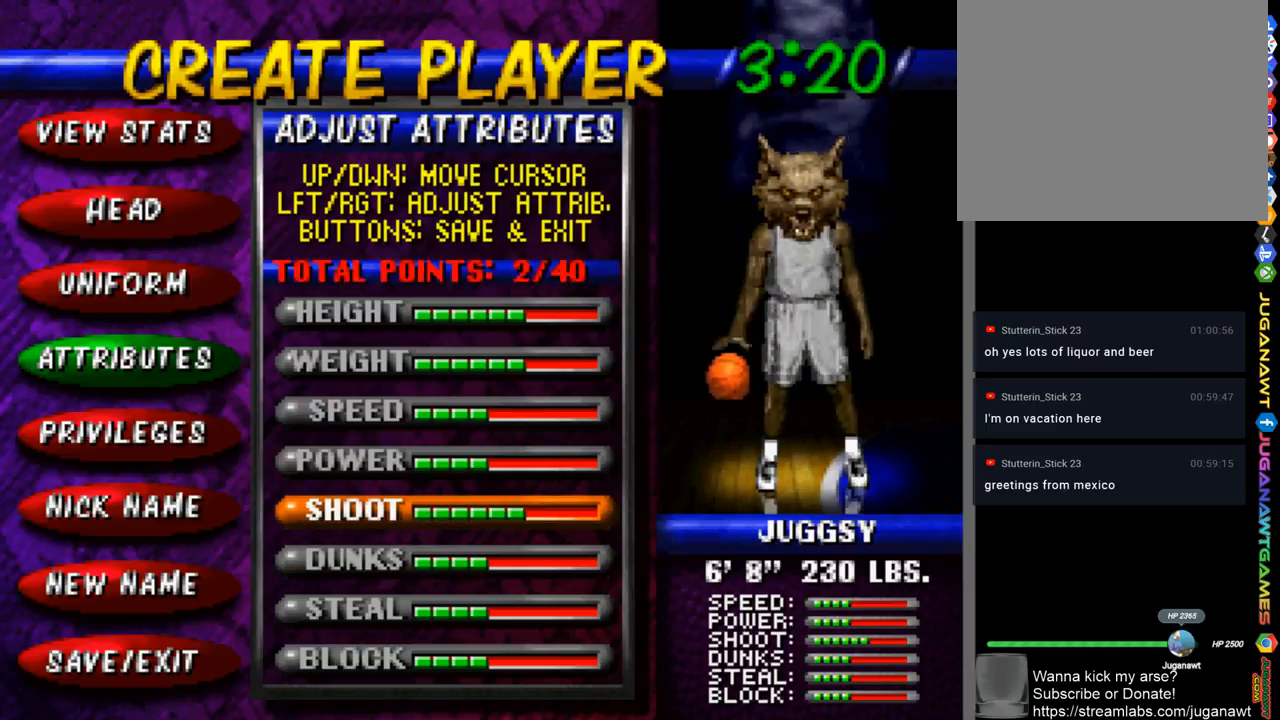
{"buttons": [], "left_stick": "center", "right_stick": "center", "events": [[150, "DPAD_DOWN", "down"], [250, "DPAD_DOWN", "up"], [417, "DPAD_RIGHT", "down"], [483, "DPAD_RIGHT", "up"]]}
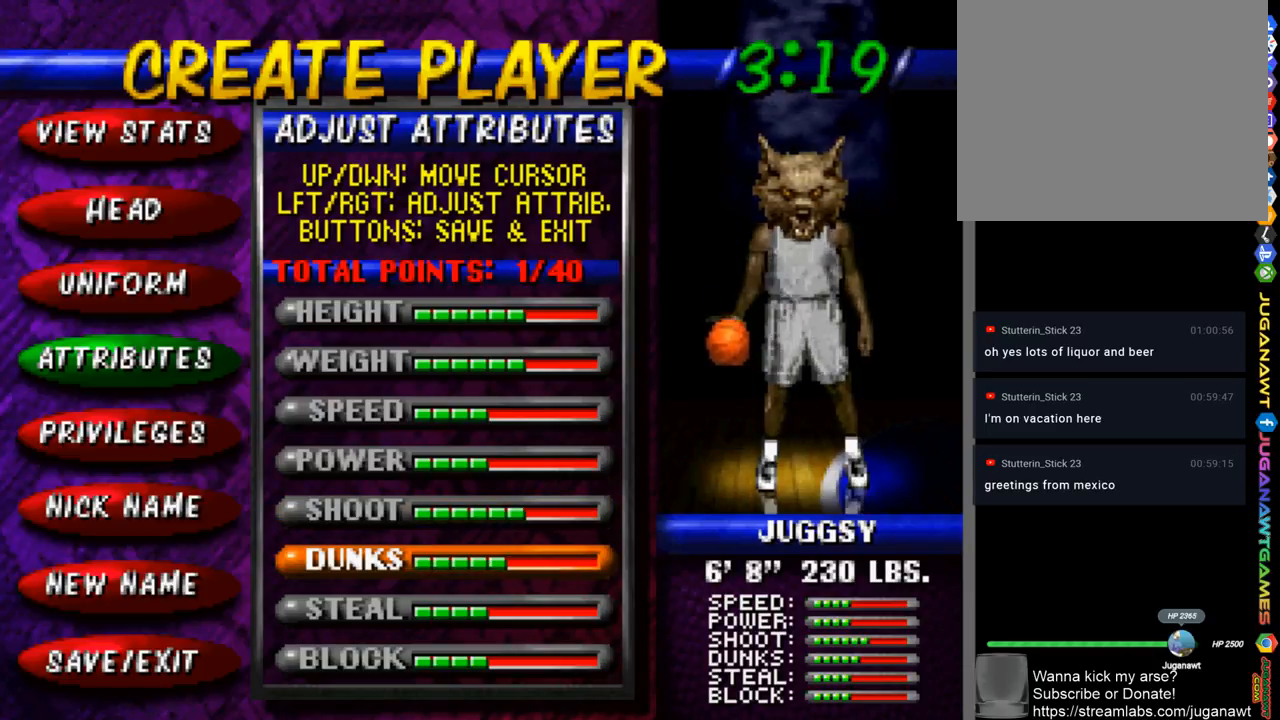
{"buttons": [], "left_stick": "center", "right_stick": "center", "events": [[83, "DPAD_RIGHT", "down"], [183, "DPAD_RIGHT", "up"], [283, "DPAD_RIGHT", "down"], [383, "DPAD_RIGHT", "up"]]}
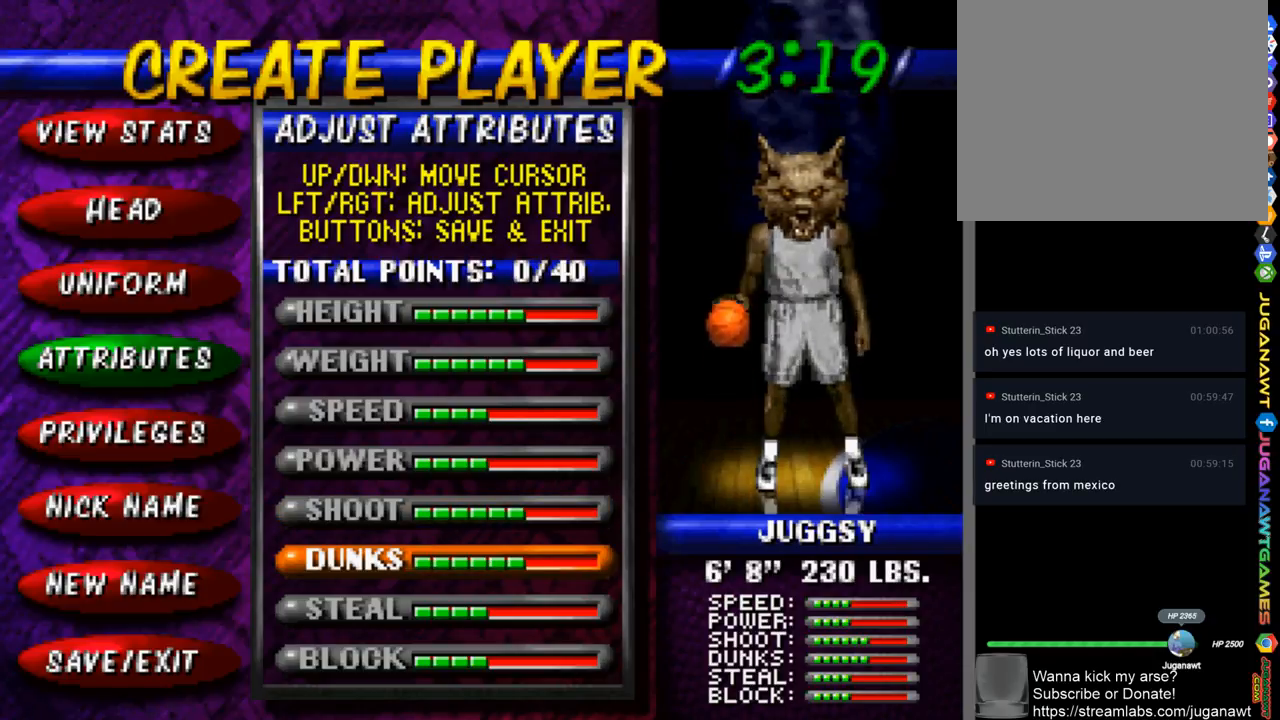
{"buttons": [], "left_stick": "center", "right_stick": "center", "events": []}
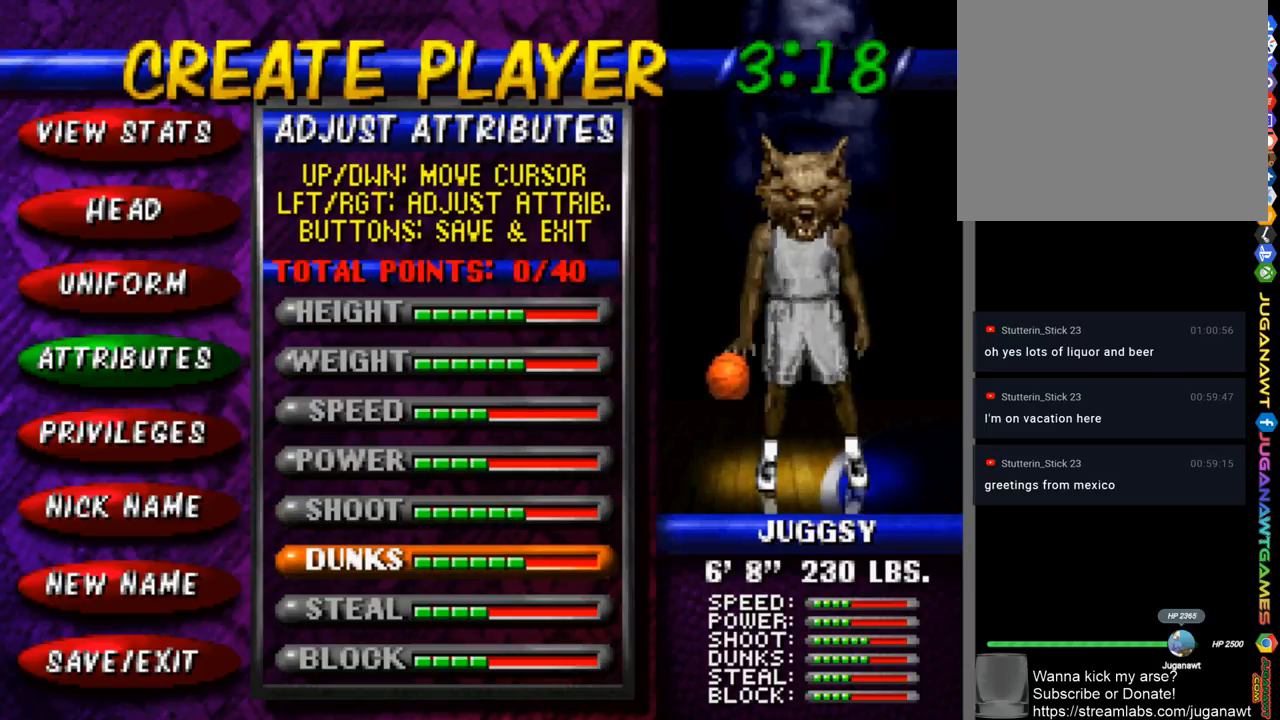
{"buttons": [], "left_stick": "center", "right_stick": "center", "events": [[17, "CIRCLE", "down"], [117, "CIRCLE", "up"]]}
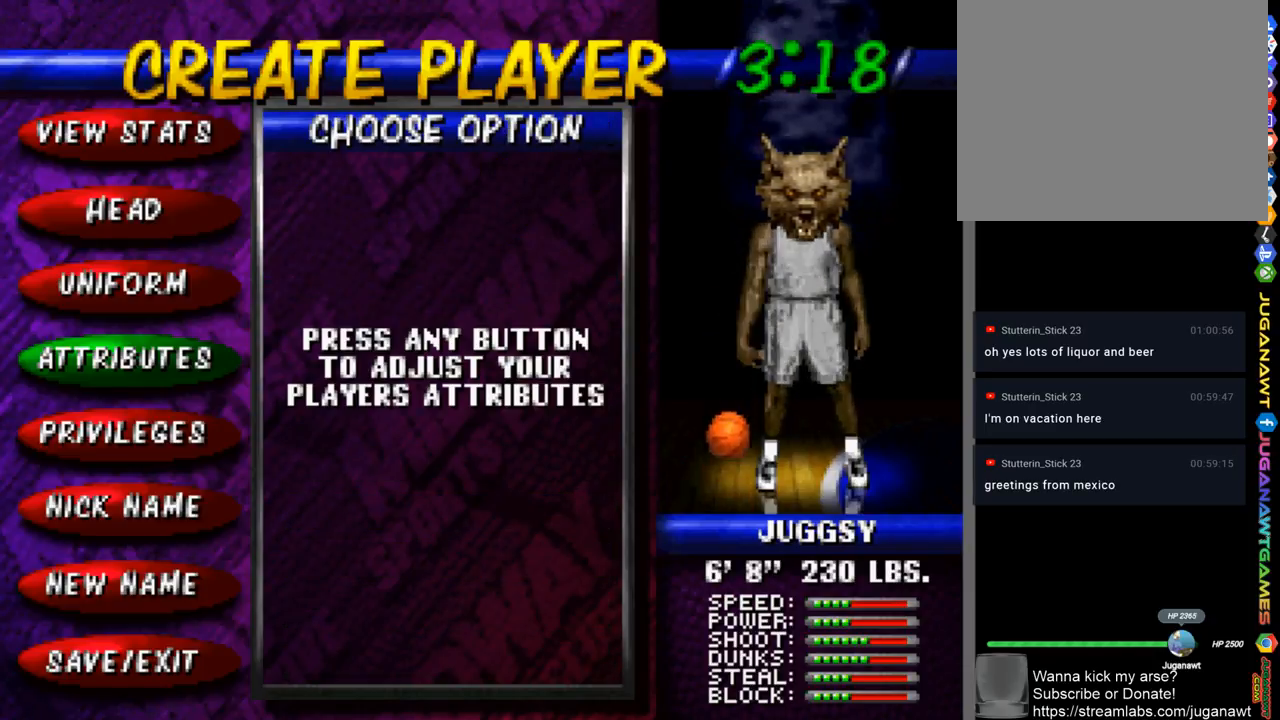
{"buttons": [], "left_stick": "center", "right_stick": "center", "events": [[217, "DPAD_DOWN", "down"], [317, "DPAD_DOWN", "up"]]}
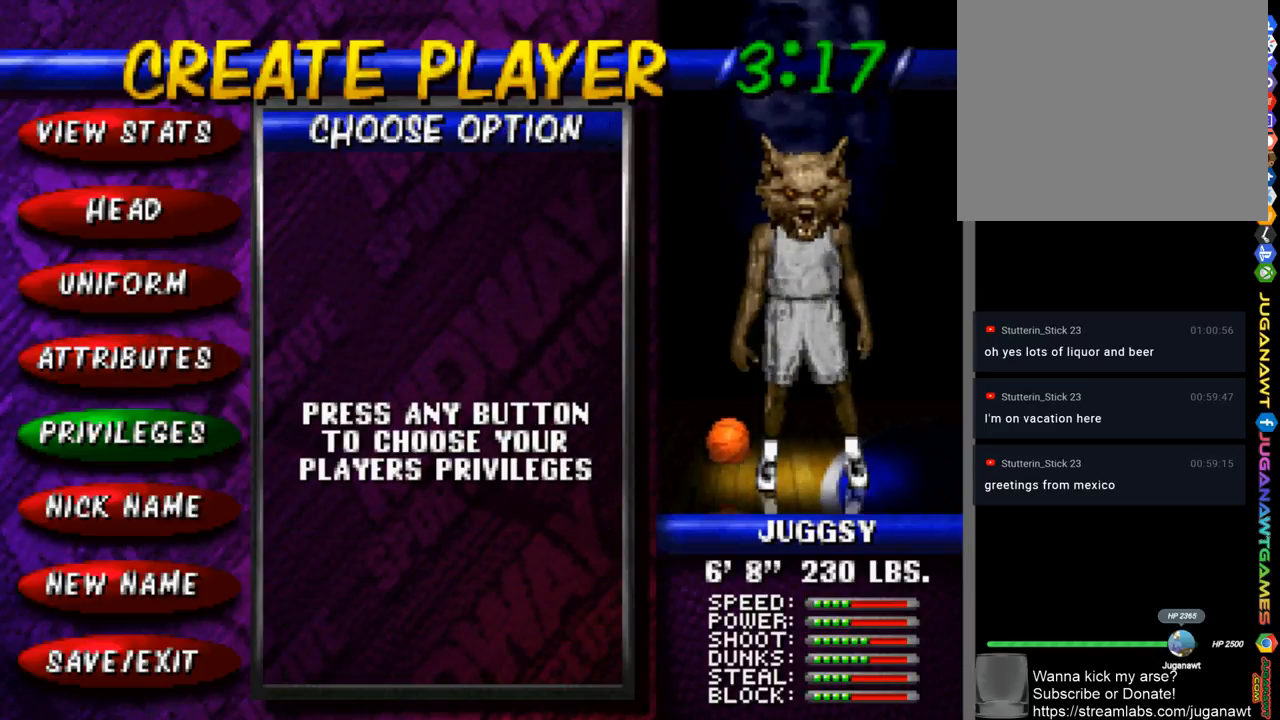
{"buttons": [], "left_stick": "center", "right_stick": "center", "events": [[350, "CIRCLE", "down"], [417, "CIRCLE", "up"]]}
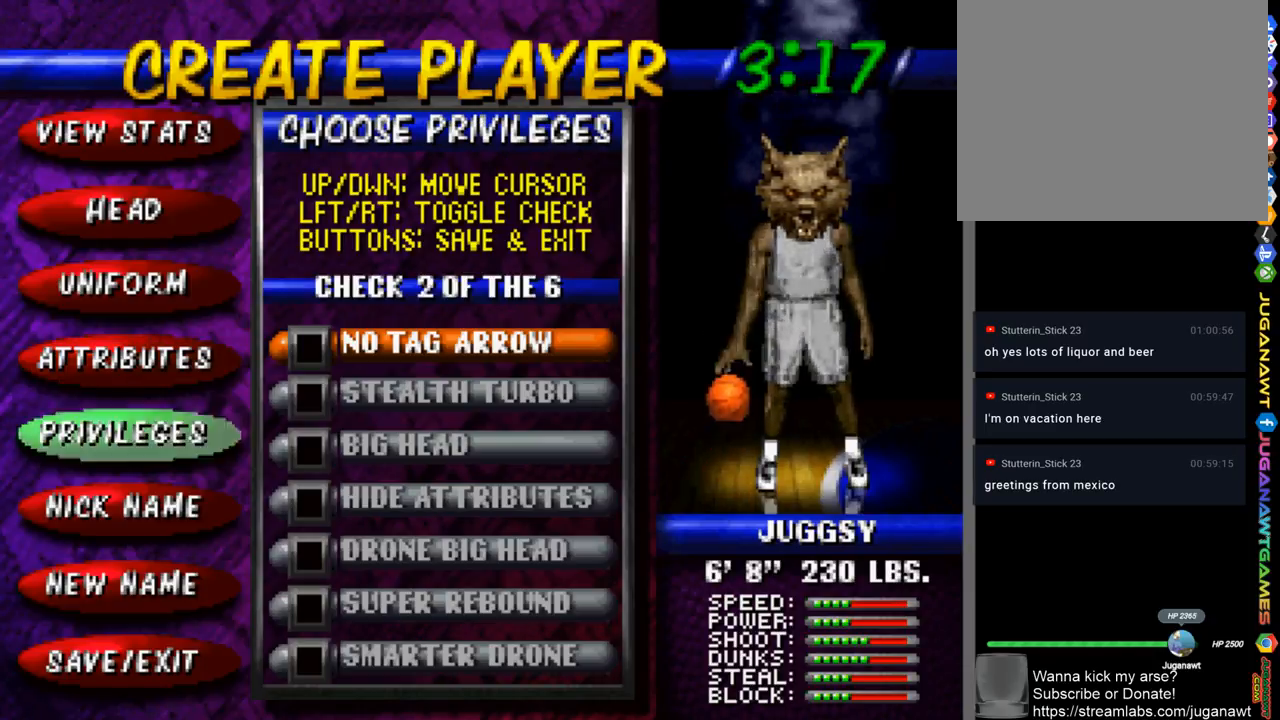
{"buttons": [], "left_stick": "center", "right_stick": "center", "events": []}
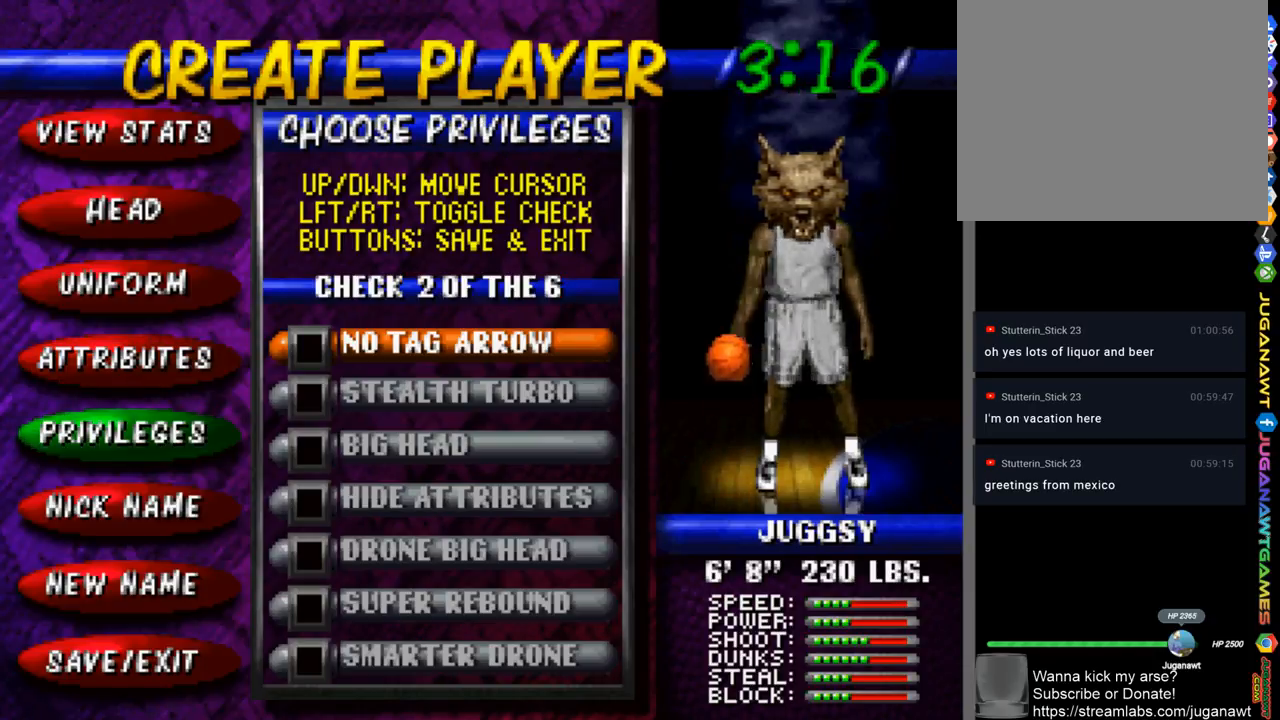
{"buttons": ["DPAD_DOWN"], "left_stick": "center", "right_stick": "center", "events": [[117, "DPAD_DOWN", "down"], [250, "DPAD_DOWN", "up"], [417, "DPAD_DOWN", "down"]]}
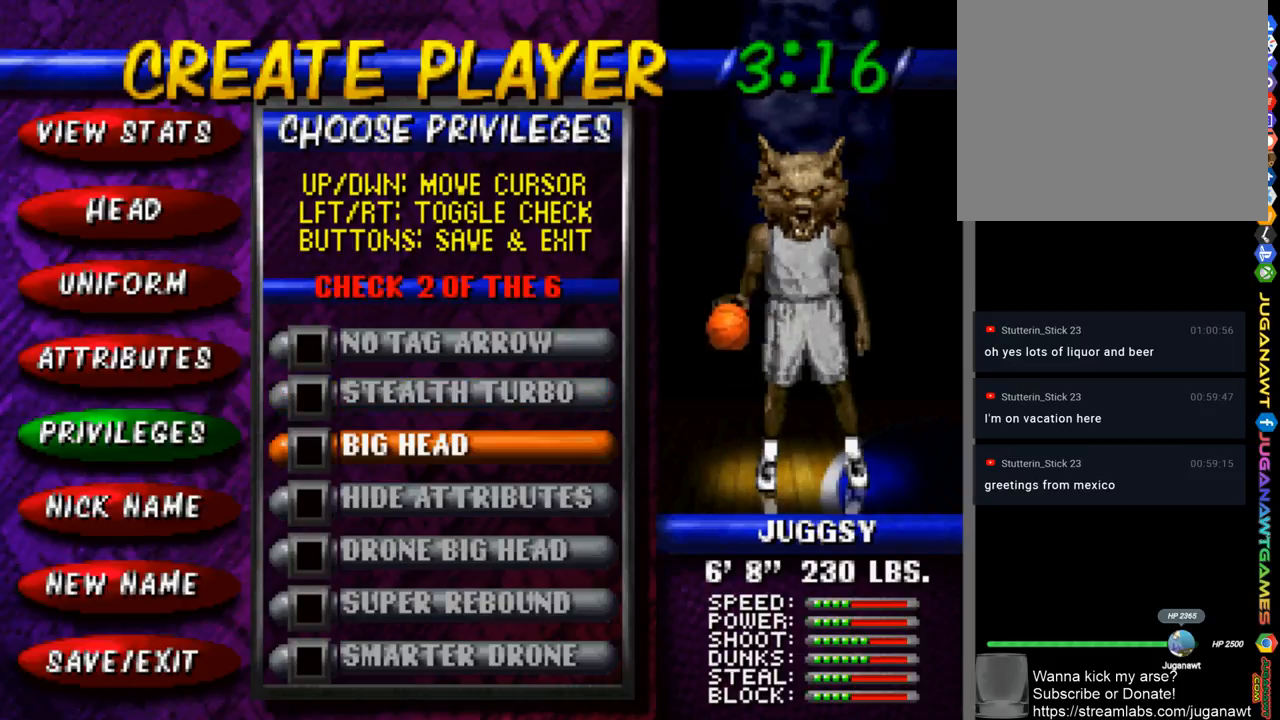
{"buttons": [], "left_stick": "center", "right_stick": "center", "events": [[17, "DPAD_DOWN", "up"], [283, "CIRCLE", "down"], [383, "CIRCLE", "up"]]}
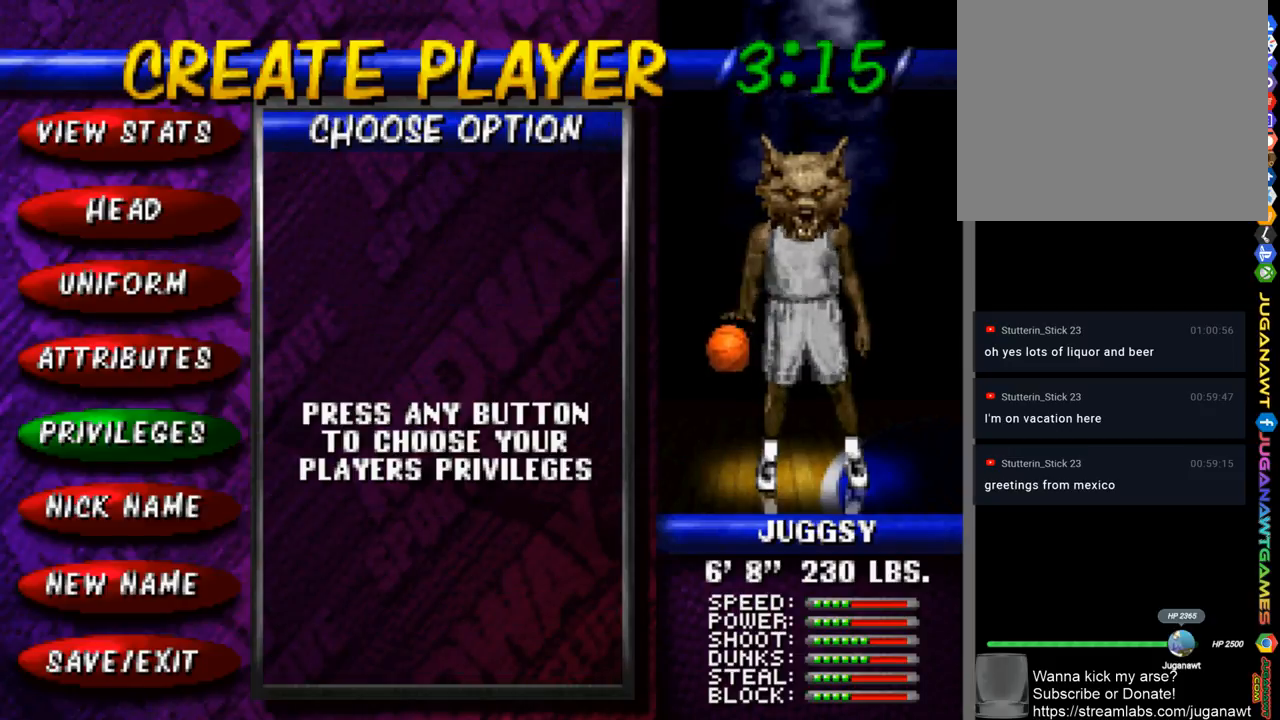
{"buttons": [], "left_stick": "center", "right_stick": "center", "events": []}
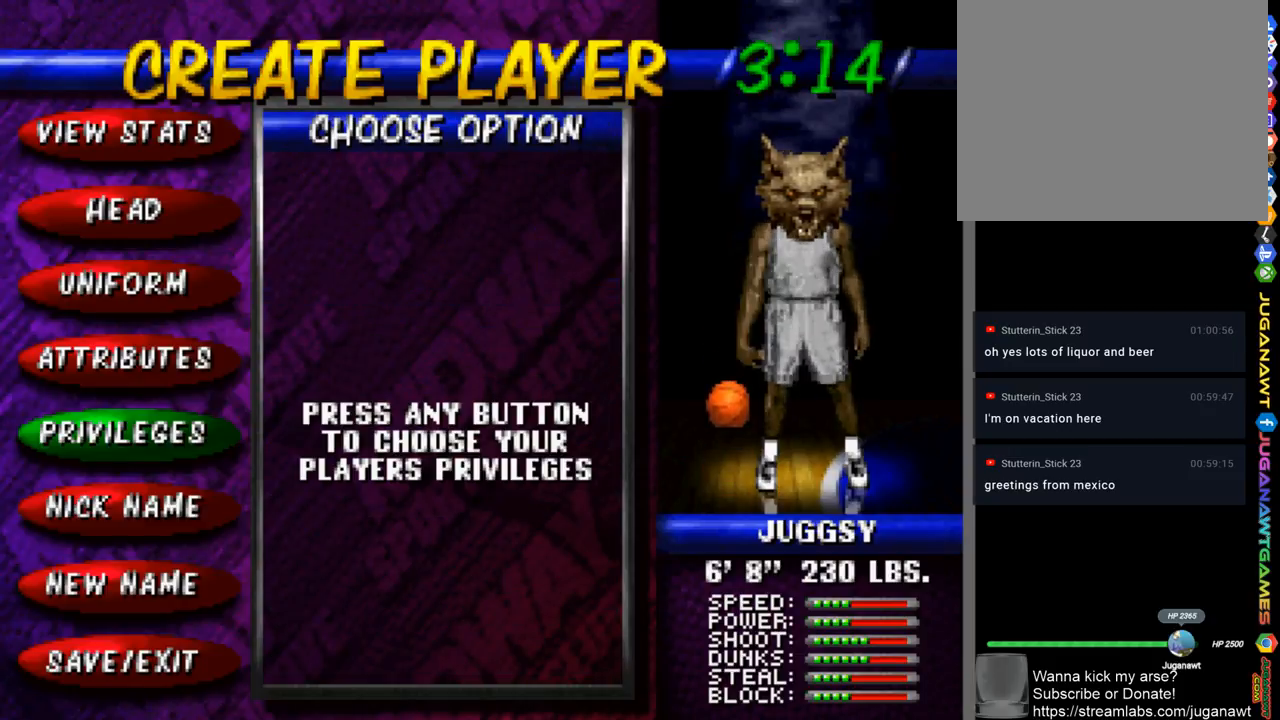
{"buttons": [], "left_stick": "center", "right_stick": "center", "events": [[283, "CIRCLE", "down"], [383, "CIRCLE", "up"]]}
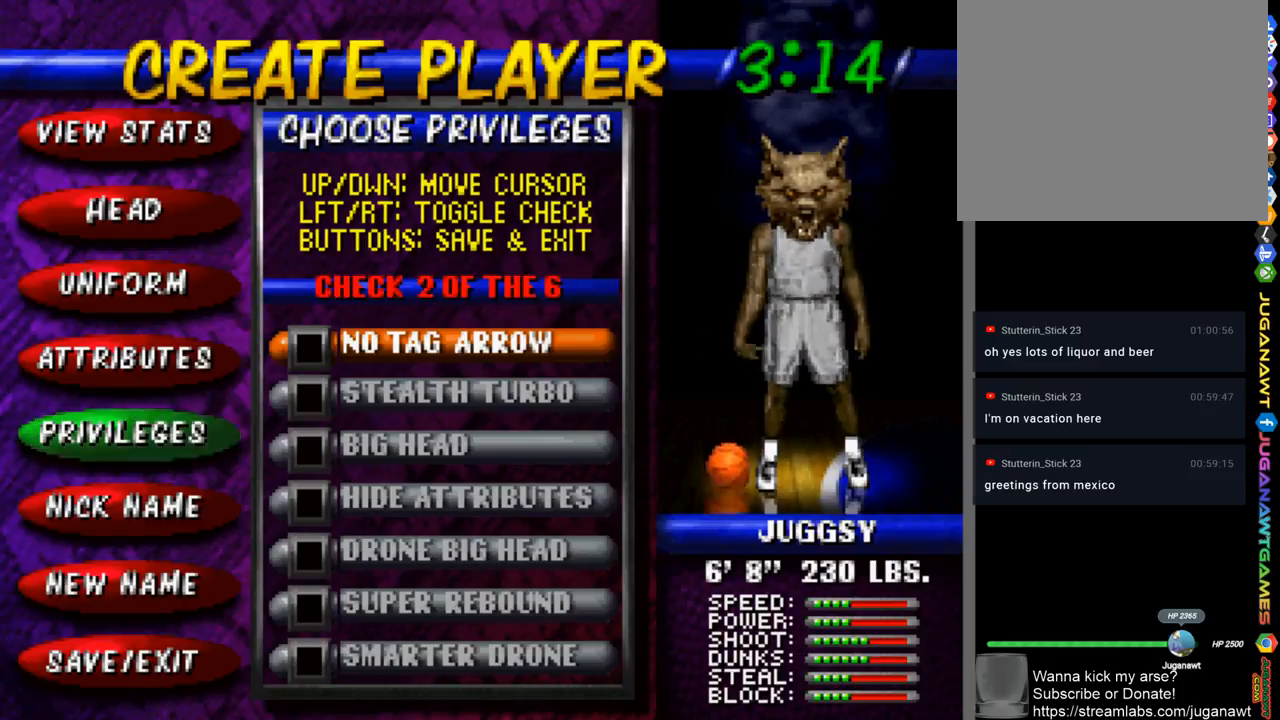
{"buttons": [], "left_stick": "center", "right_stick": "center", "events": [[317, "DPAD_DOWN", "down"], [417, "DPAD_DOWN", "up"]]}
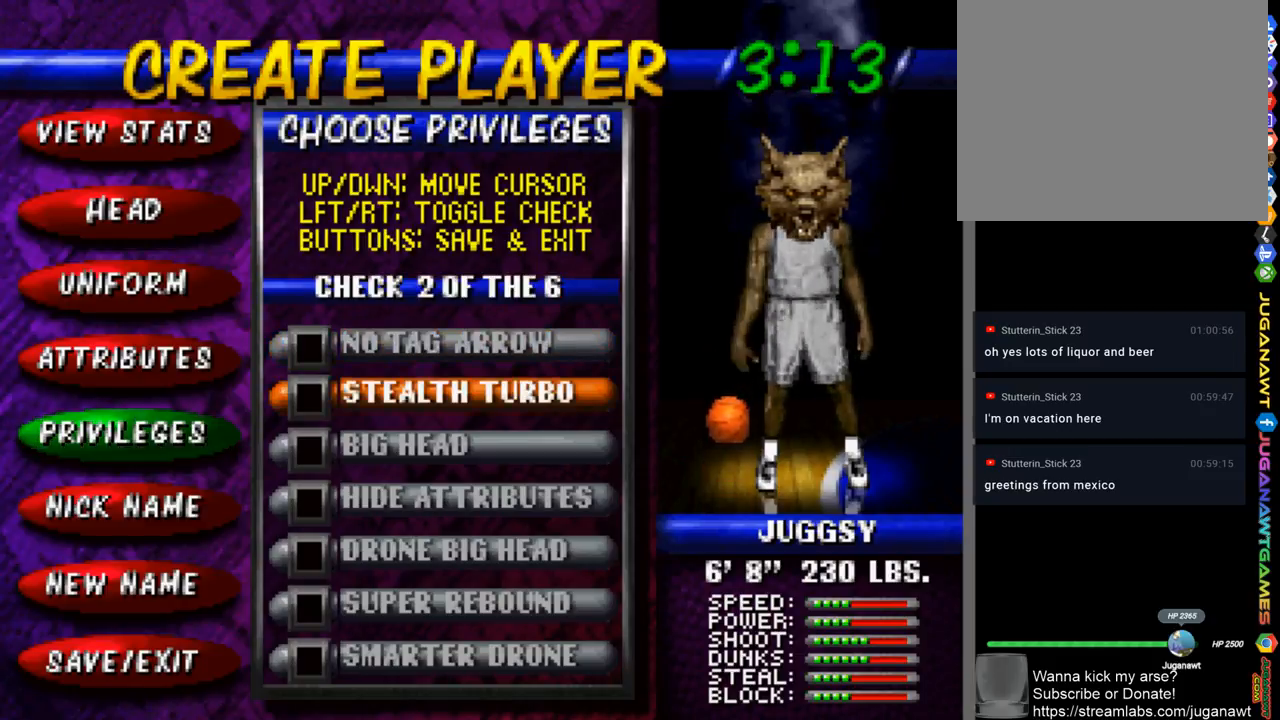
{"buttons": [], "left_stick": "center", "right_stick": "center", "events": [[17, "DPAD_DOWN", "down"], [117, "DPAD_DOWN", "up"], [283, "DPAD_RIGHT", "down"], [383, "DPAD_RIGHT", "up"]]}
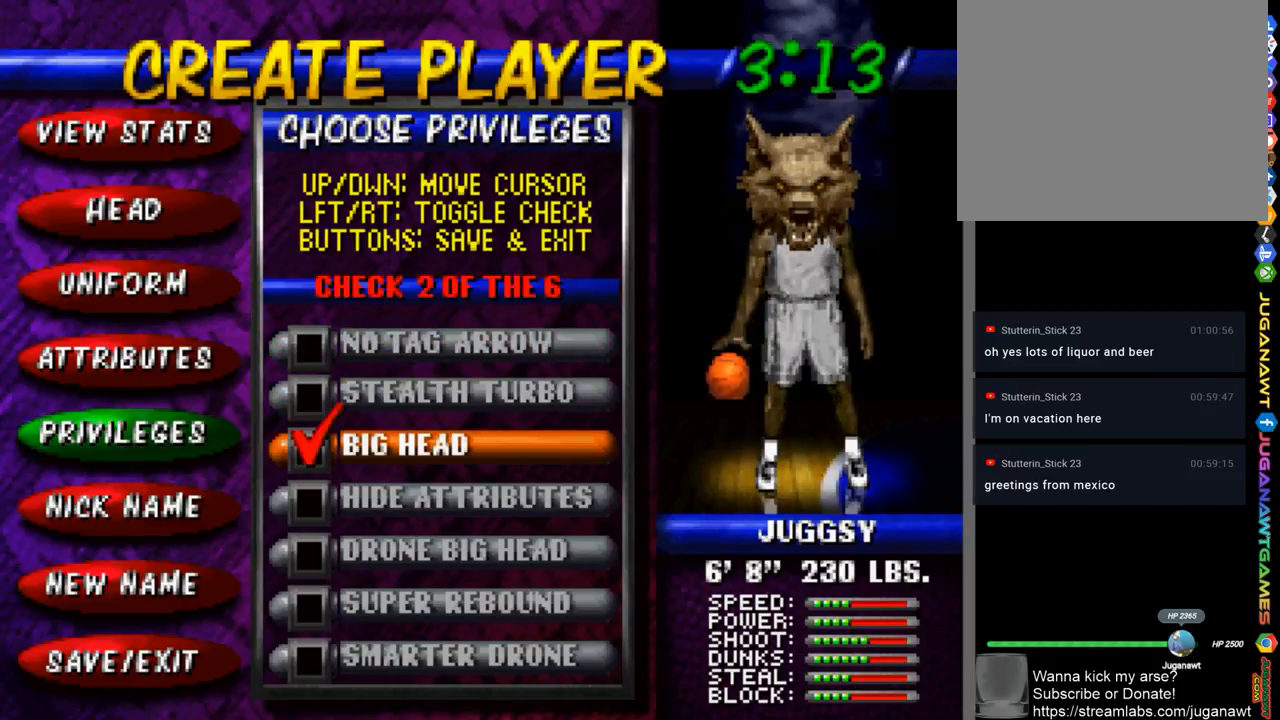
{"buttons": [], "left_stick": "center", "right_stick": "center", "events": [[250, "DPAD_DOWN", "down"], [317, "DPAD_DOWN", "up"]]}
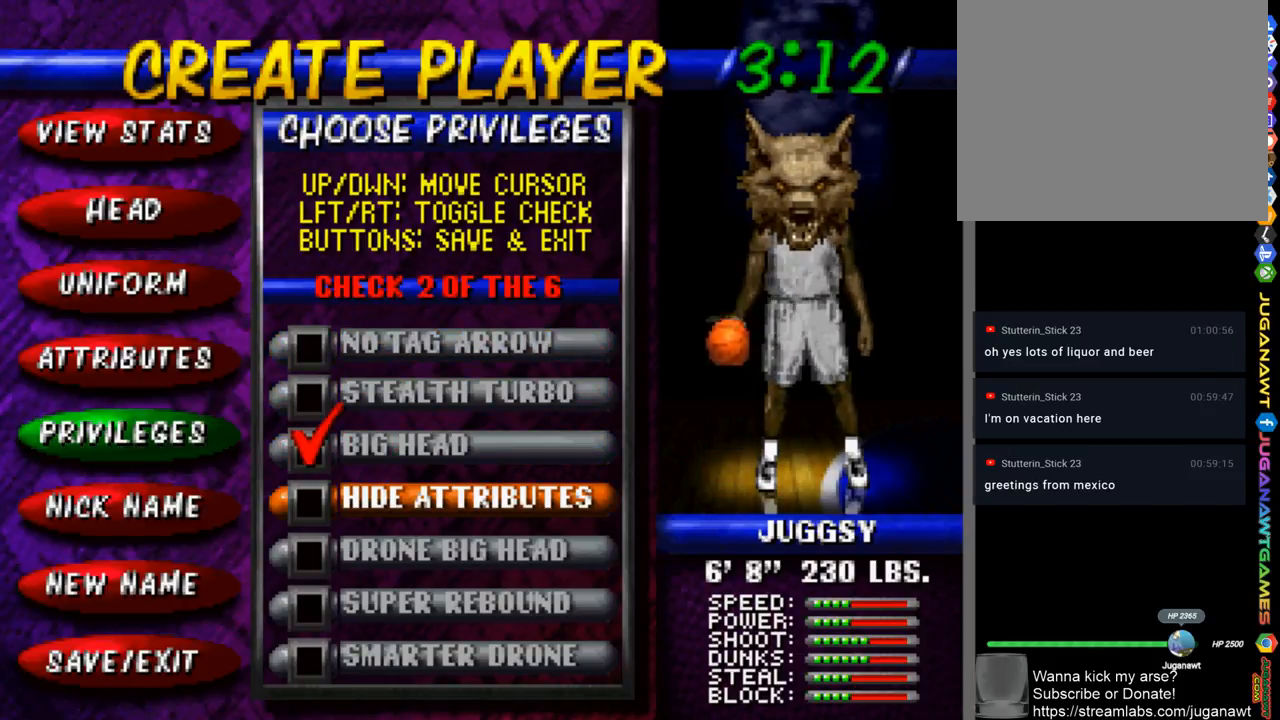
{"buttons": ["DPAD_LEFT"], "left_stick": "center", "right_stick": "center", "events": [[183, "DPAD_UP", "down"], [250, "DPAD_UP", "up"], [450, "DPAD_LEFT", "down"]]}